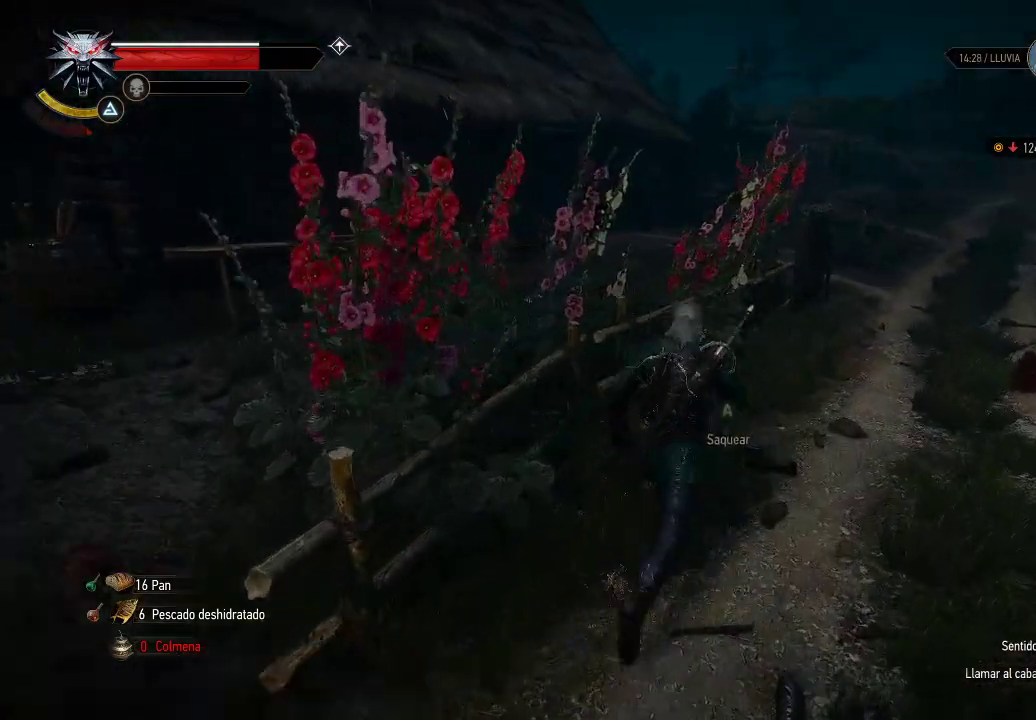
Gameplay with a controller (Xbox layout); each line is a JSON object with the inputs held at the frame after it. "events" lists button and stick changes between this image and that frame as [ms after this image, input, new state], when the widget could be followed in between. Not read: L3 R3.
{"buttons": [], "left_stick": "center", "right_stick": "center", "events": [[50, "A", "down"], [100, "A", "up"], [200, "A", "down"], [250, "A", "up"], [350, "A", "down"], [400, "A", "up"]]}
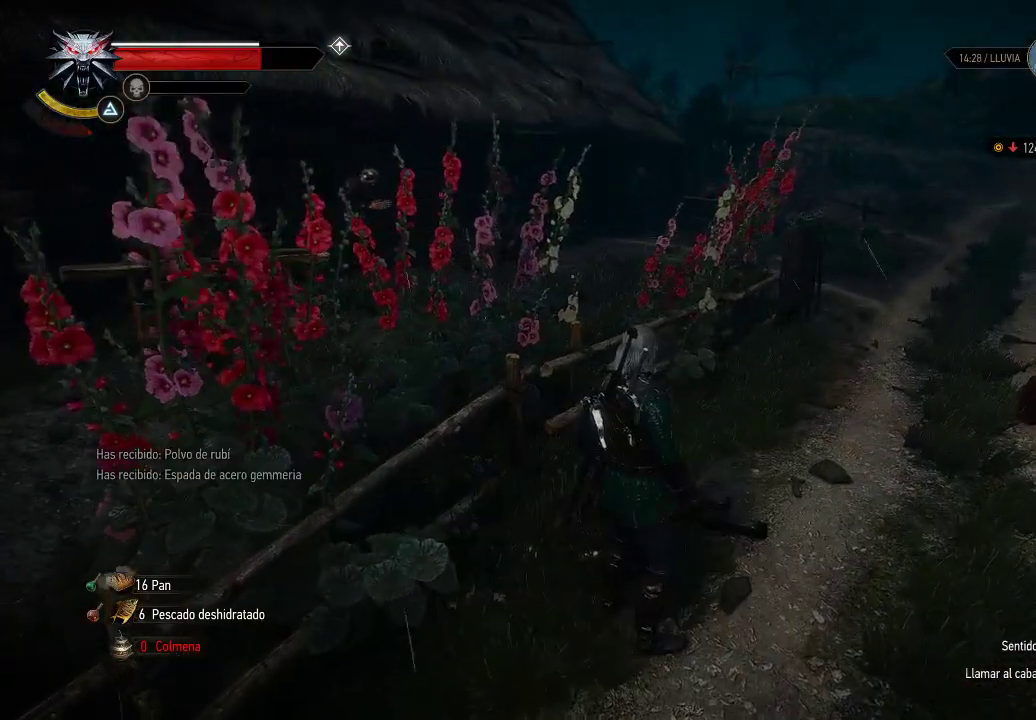
{"buttons": [], "left_stick": "up-right", "right_stick": "down-right", "events": [[300, "left_stick", "right"], [450, "right_stick", "right"], [500, "left_stick", "up-right"], [500, "right_stick", "down-right"]]}
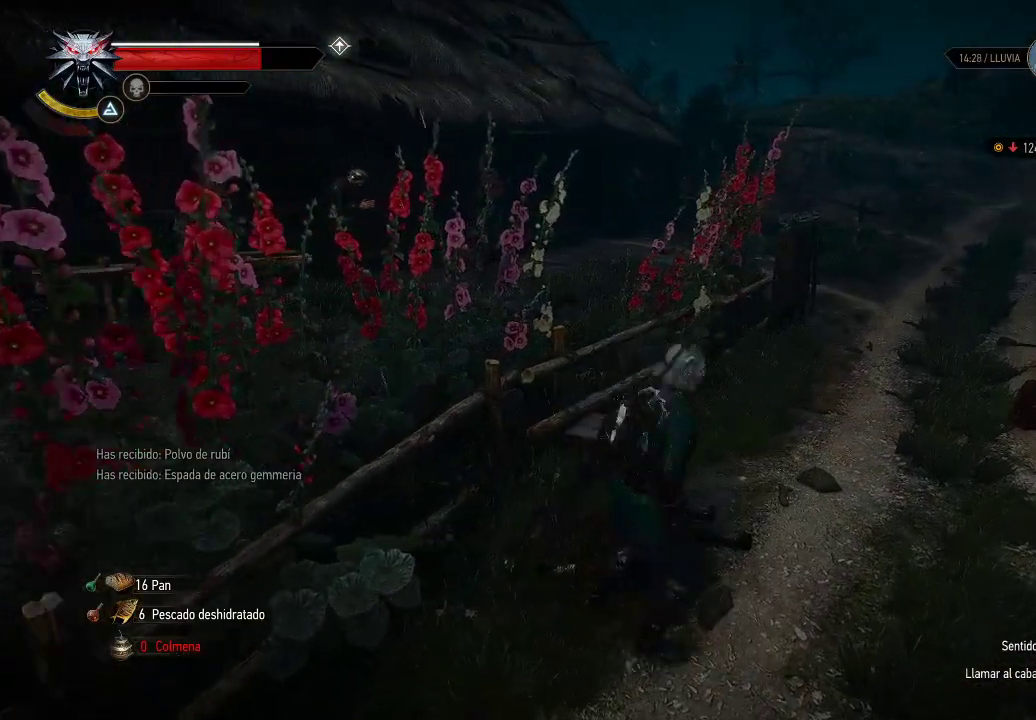
{"buttons": [], "left_stick": "up", "right_stick": "center", "events": [[150, "right_stick", "center"], [400, "left_stick", "up"]]}
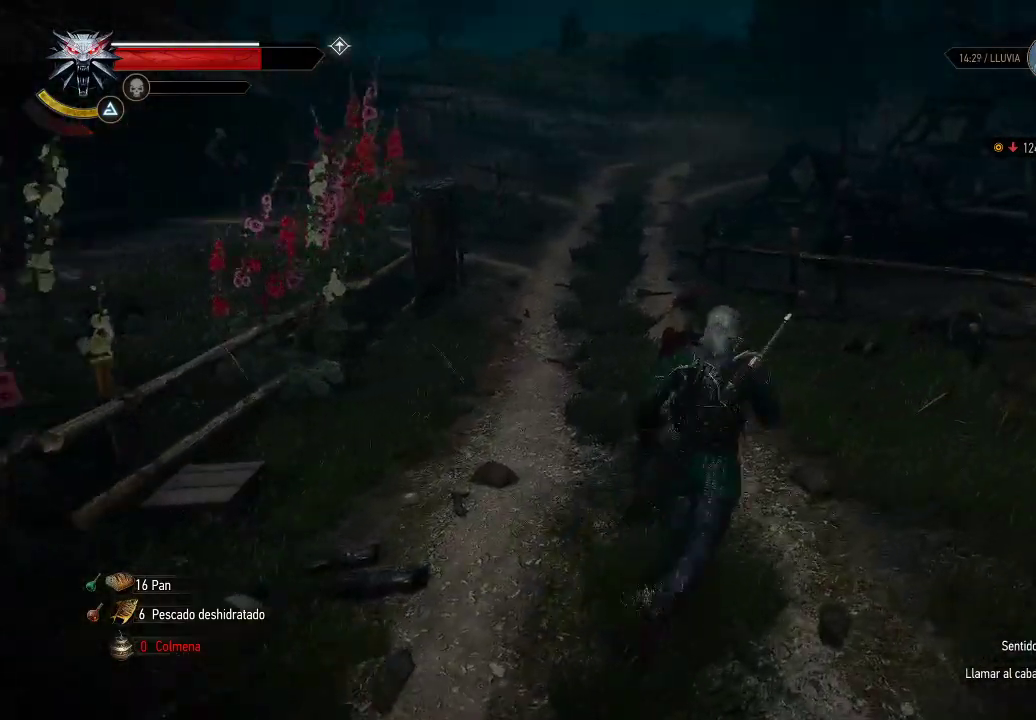
{"buttons": [], "left_stick": "up", "right_stick": "center", "events": [[400, "A", "down"], [500, "A", "up"]]}
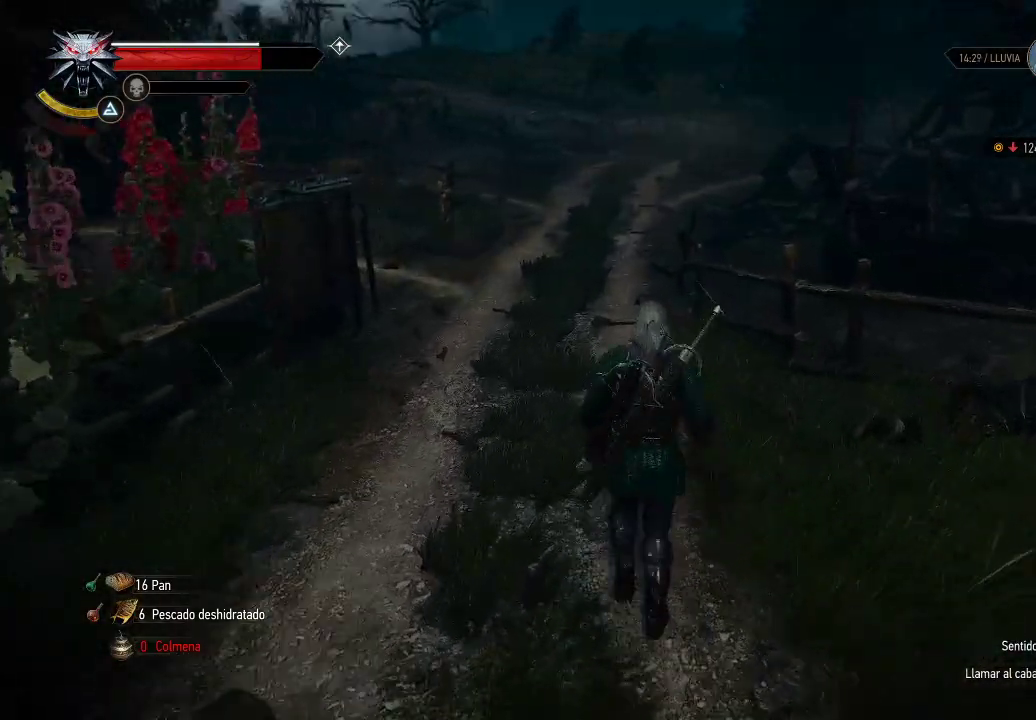
{"buttons": ["A"], "left_stick": "center", "right_stick": "center", "events": [[100, "A", "down"], [150, "A", "up"], [200, "left_stick", "center"], [250, "A", "down"], [300, "A", "up"], [400, "A", "down"], [450, "A", "up"], [500, "A", "down"]]}
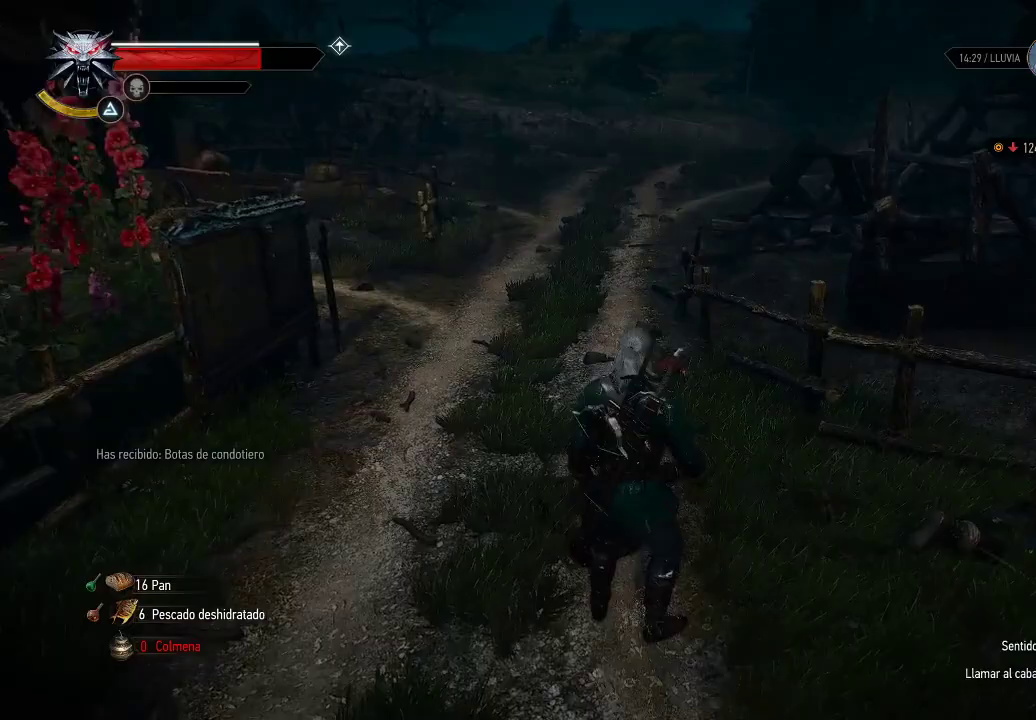
{"buttons": [], "left_stick": "up-left", "right_stick": "center", "events": [[100, "A", "up"], [150, "A", "down"], [250, "A", "up"], [250, "left_stick", "up-left"]]}
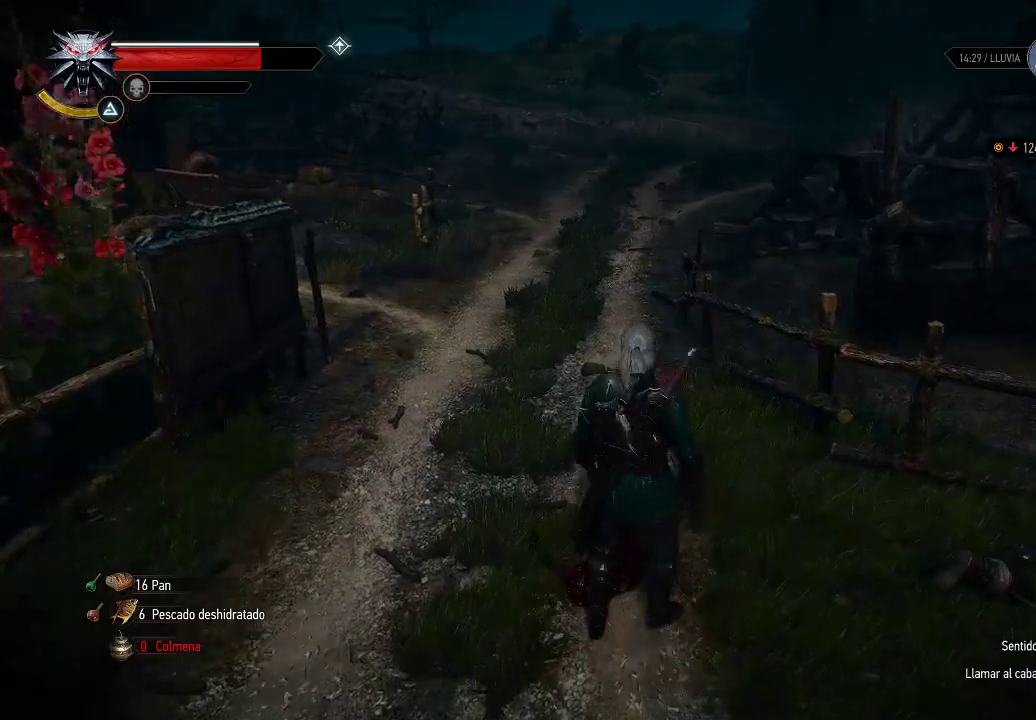
{"buttons": [], "left_stick": "center", "right_stick": "center", "events": [[150, "left_stick", "up"], [250, "left_stick", "center"], [350, "A", "down"], [450, "A", "up"]]}
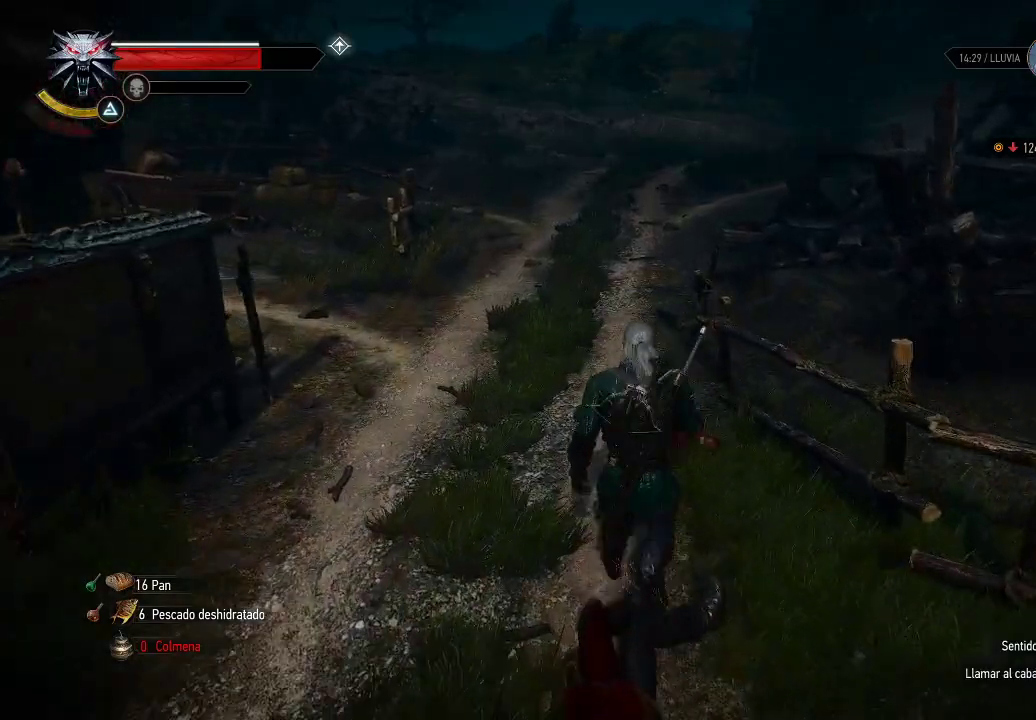
{"buttons": [], "left_stick": "down-left", "right_stick": "down-left", "events": [[50, "left_stick", "up-left"], [200, "A", "down"], [250, "A", "up"], [400, "left_stick", "left"], [500, "left_stick", "down-left"], [500, "right_stick", "down-left"]]}
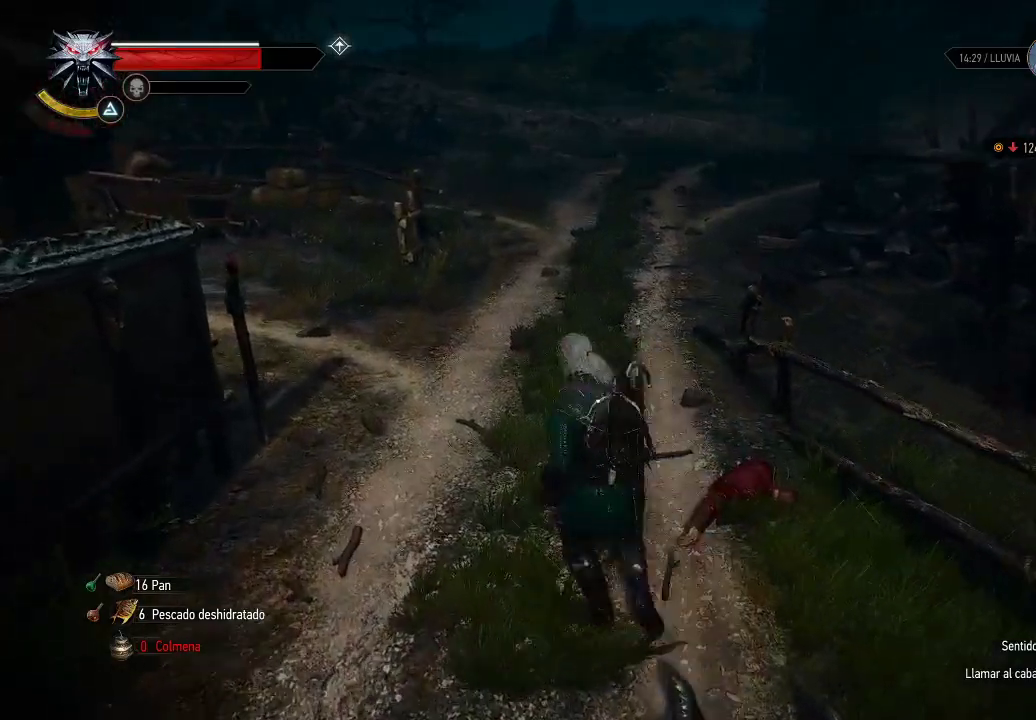
{"buttons": [], "left_stick": "up-left", "right_stick": "center", "events": [[400, "right_stick", "left"], [500, "left_stick", "up-left"], [500, "right_stick", "center"]]}
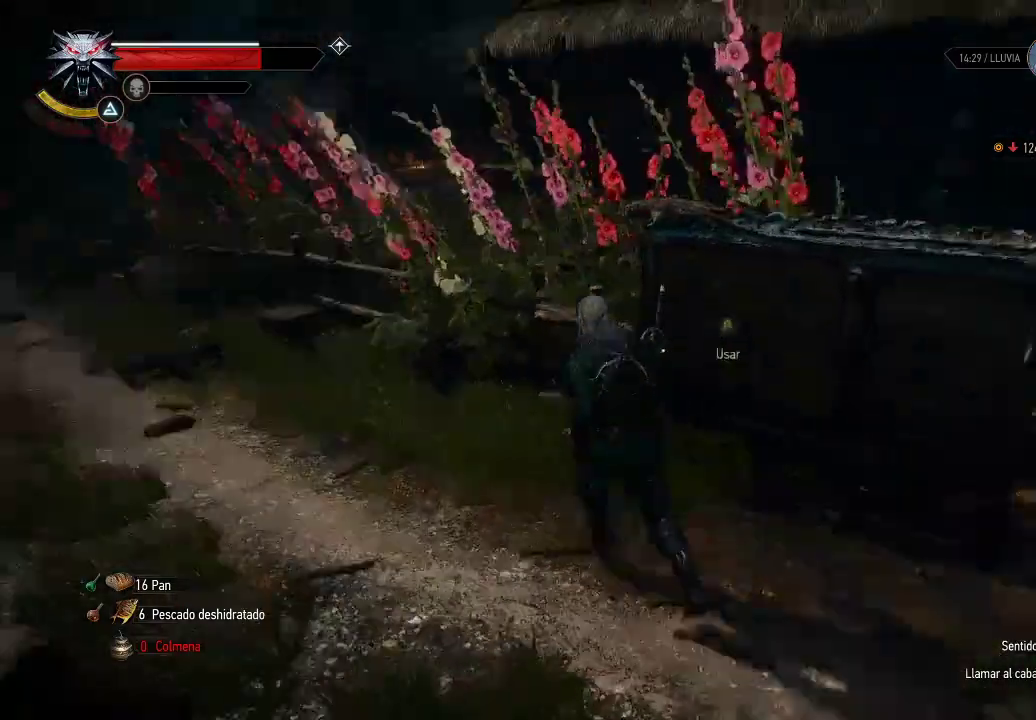
{"buttons": [], "left_stick": "up-left", "right_stick": "center", "events": []}
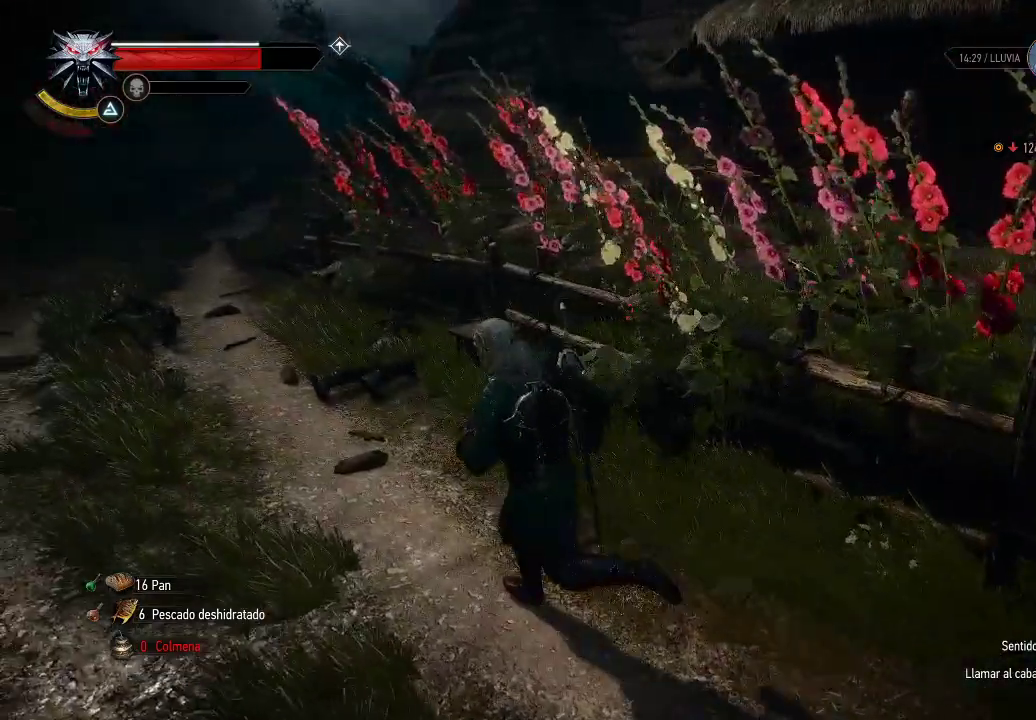
{"buttons": [], "left_stick": "up", "right_stick": "center", "events": [[100, "right_stick", "down-right"], [250, "right_stick", "center"], [450, "left_stick", "up"]]}
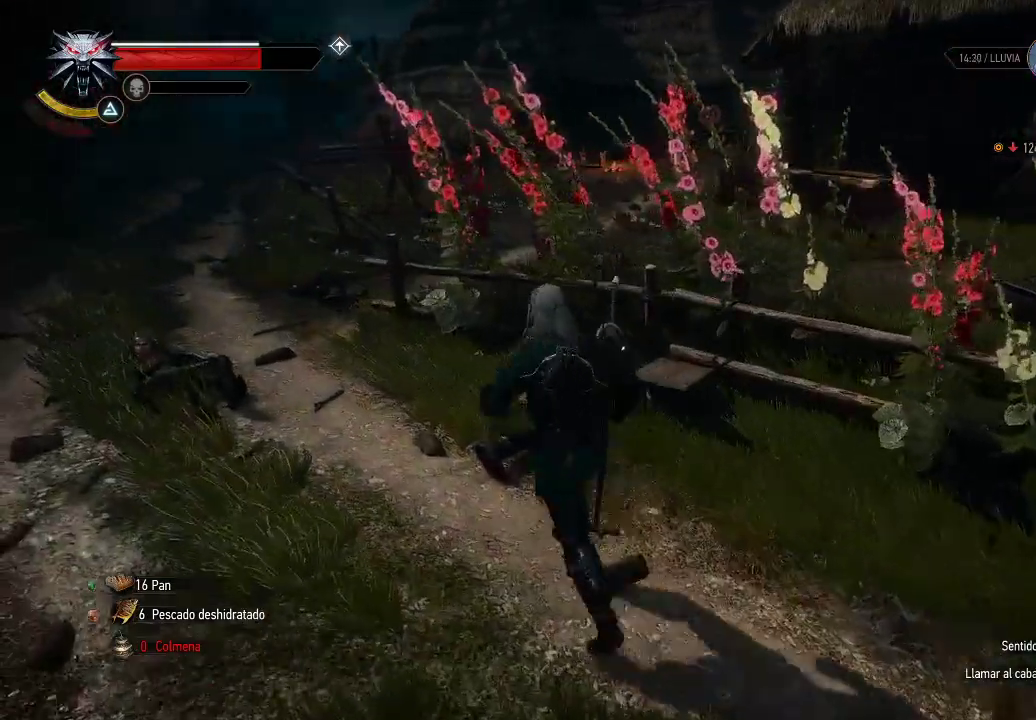
{"buttons": [], "left_stick": "up", "right_stick": "down-right", "events": [[50, "B", "down"], [100, "B", "up"], [200, "B", "down"], [250, "B", "up"], [500, "right_stick", "down-right"]]}
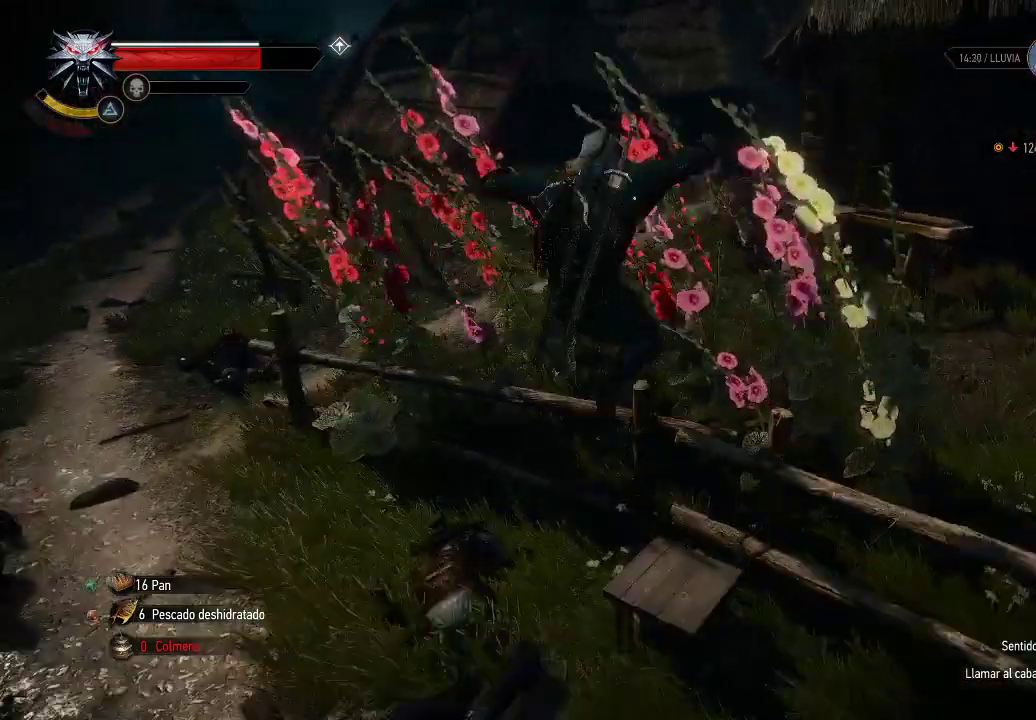
{"buttons": [], "left_stick": "up", "right_stick": "center", "events": [[450, "right_stick", "center"]]}
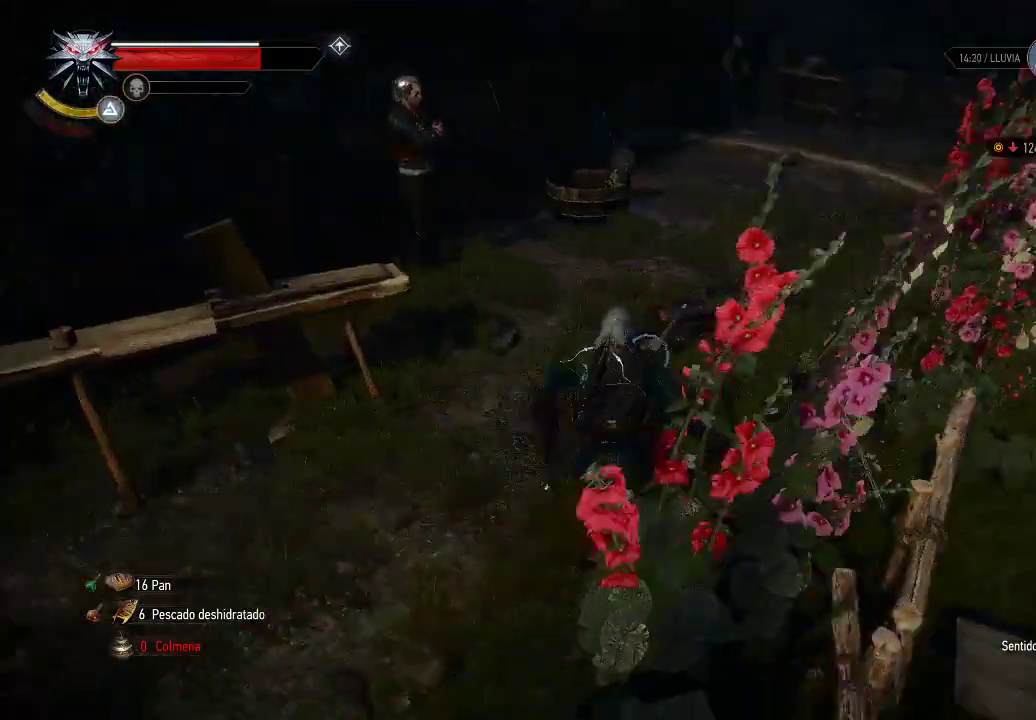
{"buttons": [], "left_stick": "center", "right_stick": "center", "events": [[300, "A", "down"], [350, "left_stick", "center"], [400, "A", "up"]]}
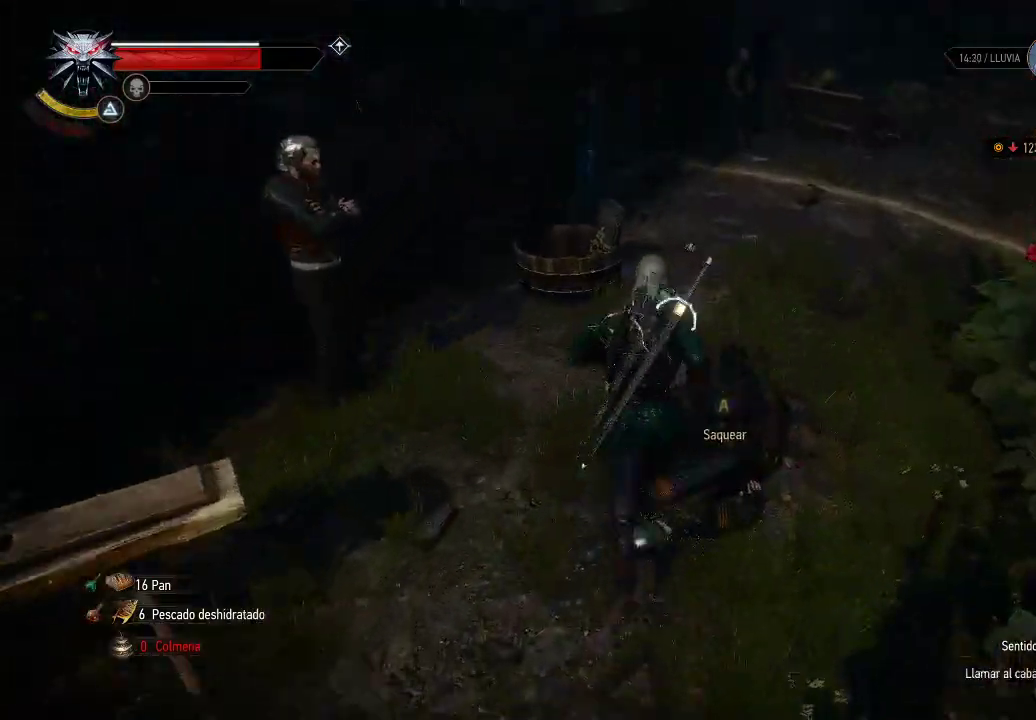
{"buttons": [], "left_stick": "center", "right_stick": "center", "events": [[150, "A", "down"], [250, "A", "up"]]}
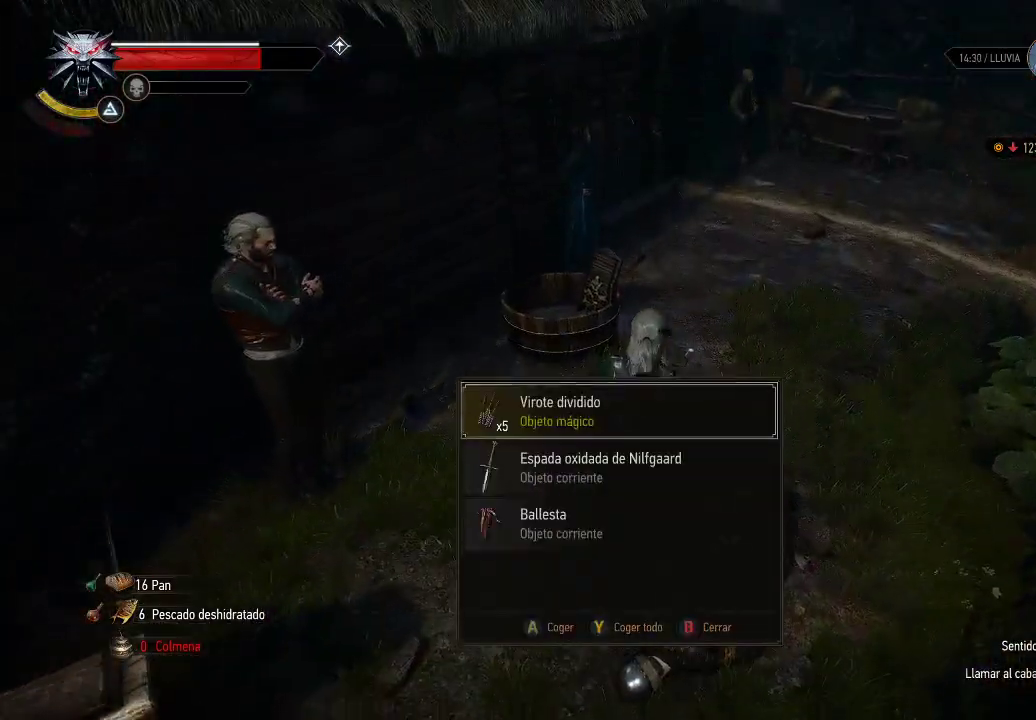
{"buttons": [], "left_stick": "center", "right_stick": "center", "events": [[300, "A", "down"], [400, "A", "up"]]}
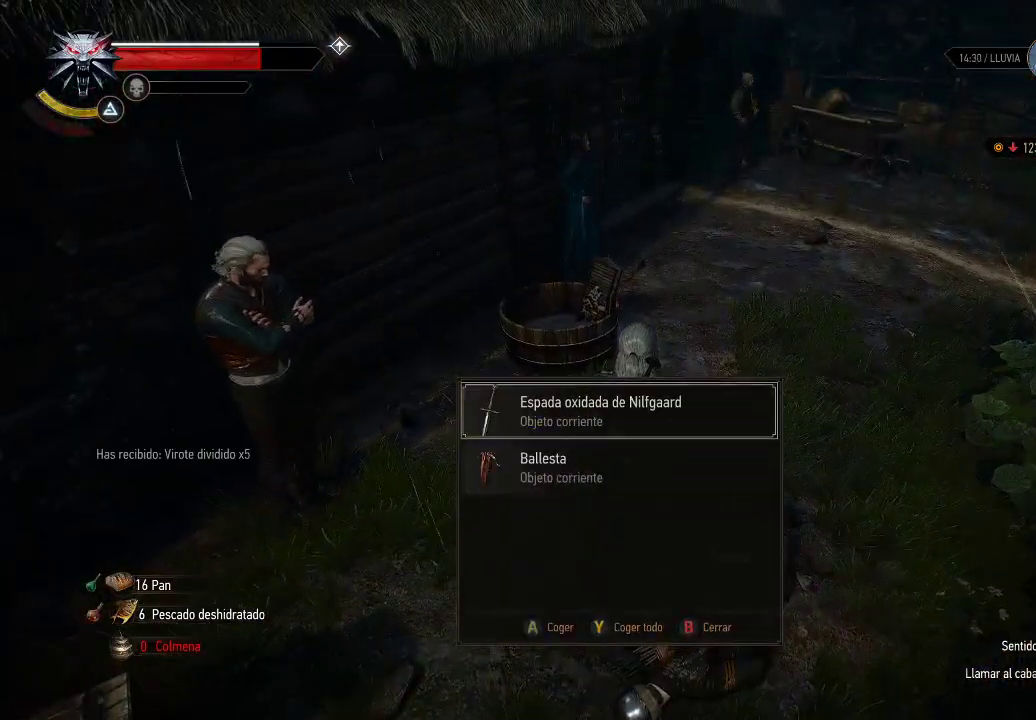
{"buttons": ["A"], "left_stick": "center", "right_stick": "center", "events": [[100, "A", "down"], [200, "A", "up"], [350, "A", "down"], [450, "A", "up"], [500, "A", "down"]]}
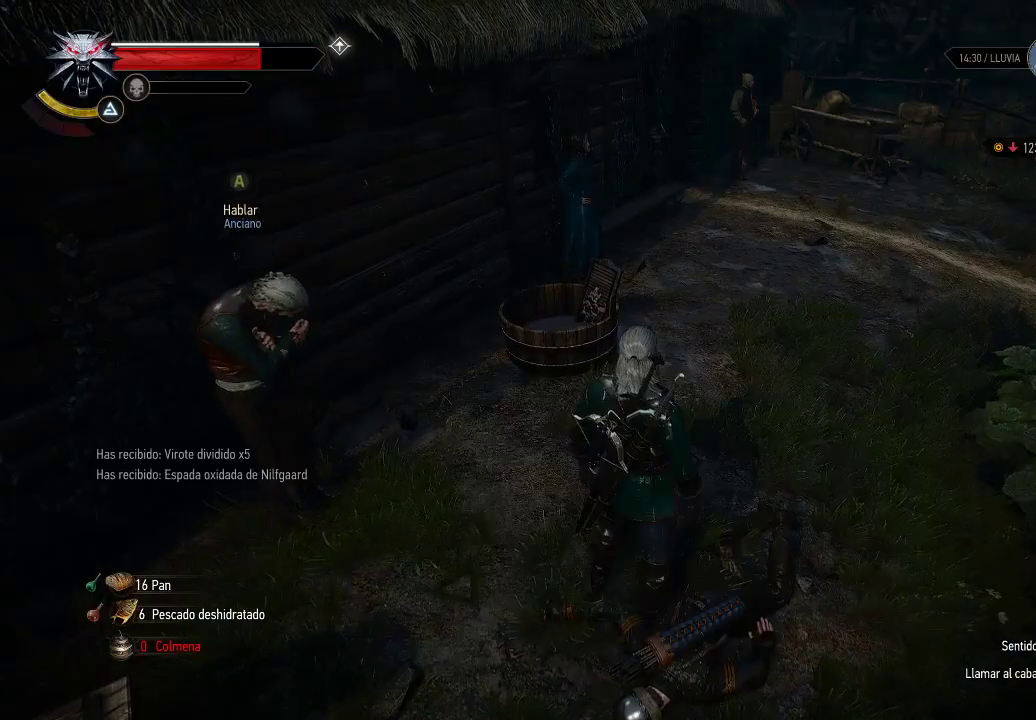
{"buttons": [], "left_stick": "up-right", "right_stick": "center", "events": [[100, "A", "up"], [200, "left_stick", "up-right"], [350, "right_stick", "right"], [500, "right_stick", "center"]]}
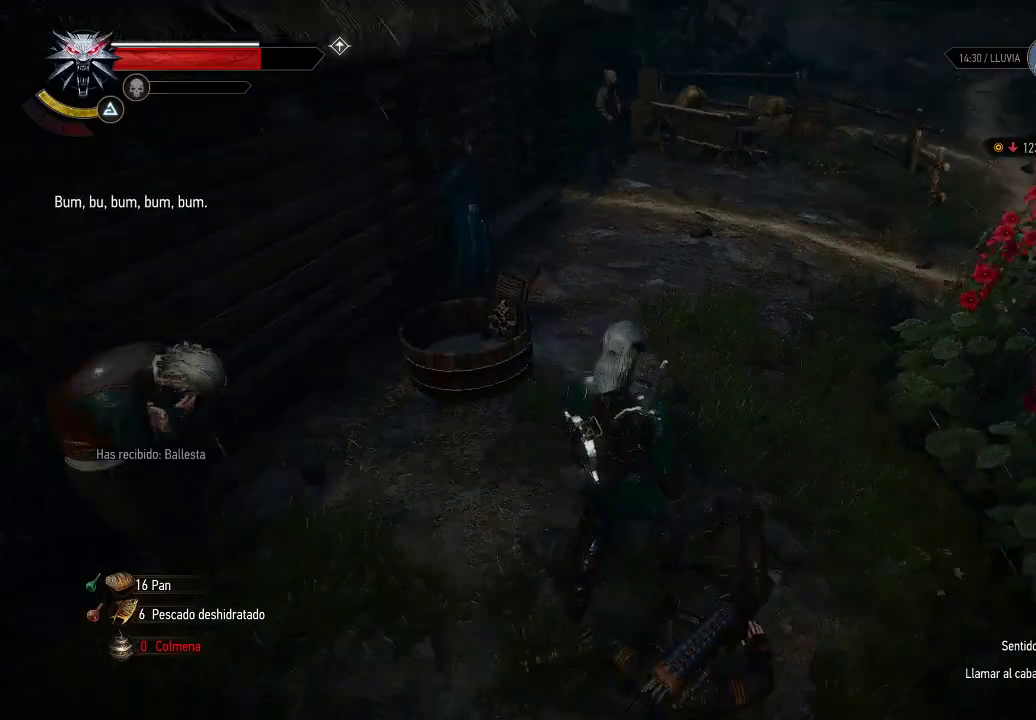
{"buttons": [], "left_stick": "up-left", "right_stick": "center", "events": [[100, "left_stick", "up"], [200, "right_stick", "right"], [300, "left_stick", "up-left"], [400, "right_stick", "center"]]}
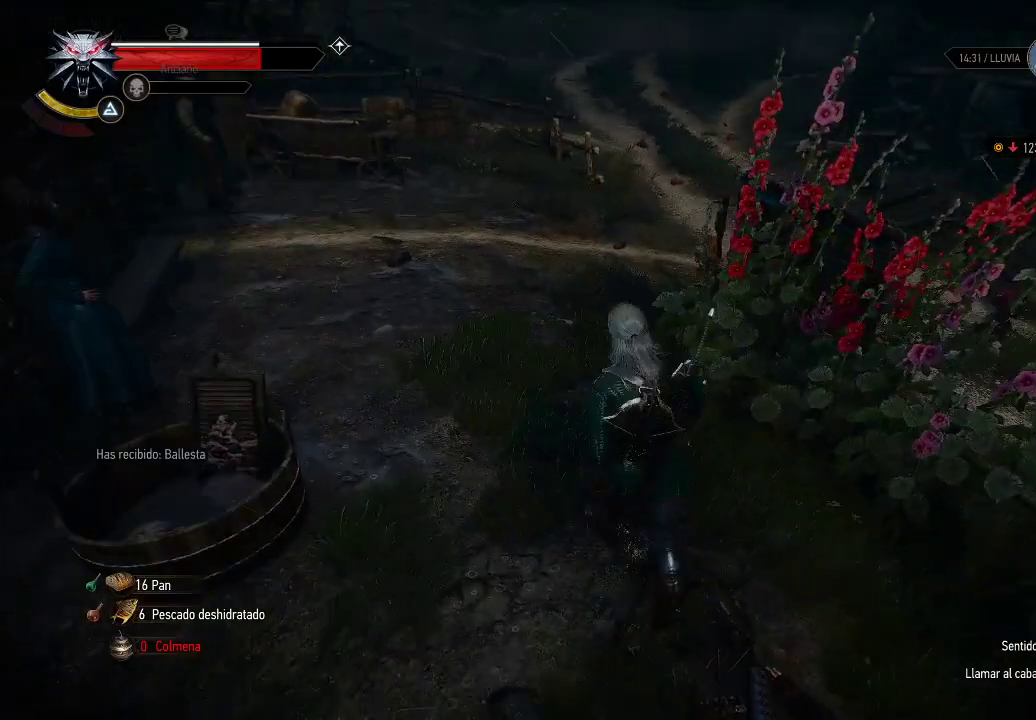
{"buttons": ["A"], "left_stick": "up", "right_stick": "center", "events": [[400, "A", "down"], [500, "left_stick", "up"]]}
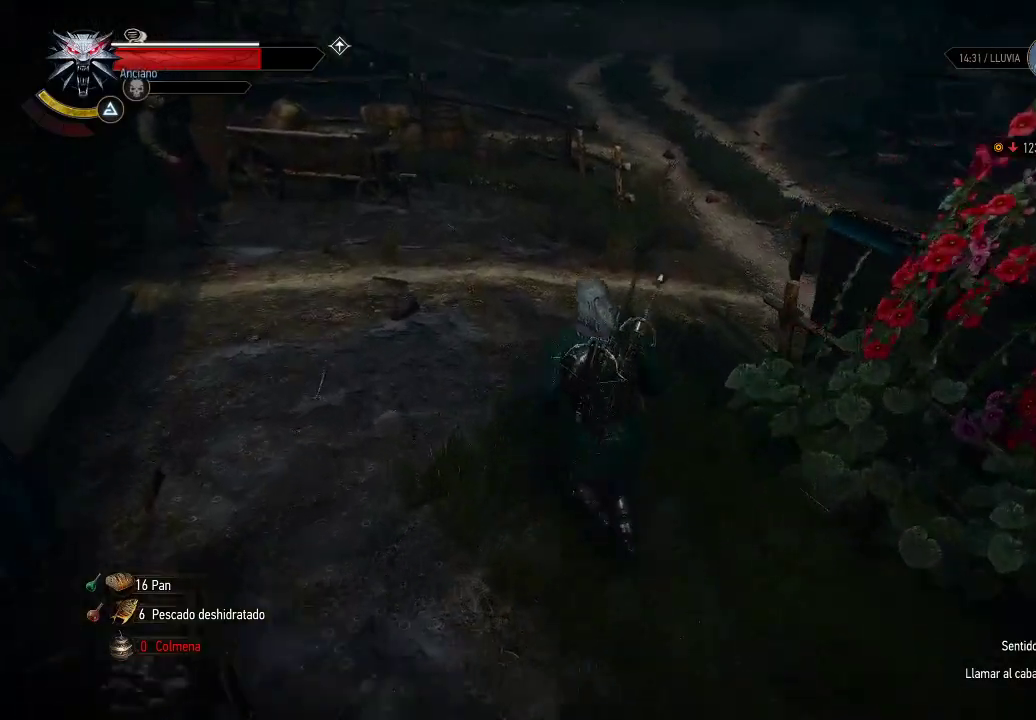
{"buttons": [], "left_stick": "up-right", "right_stick": "center", "events": [[350, "left_stick", "up-right"], [400, "A", "up"]]}
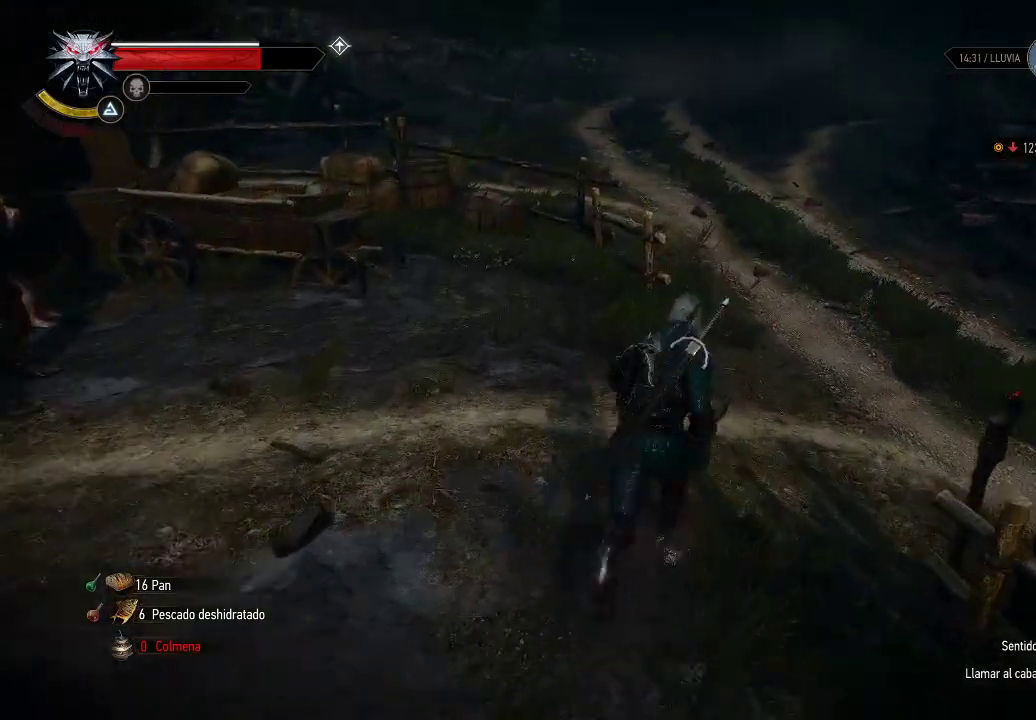
{"buttons": [], "left_stick": "up-right", "right_stick": "right", "events": [[50, "right_stick", "right"]]}
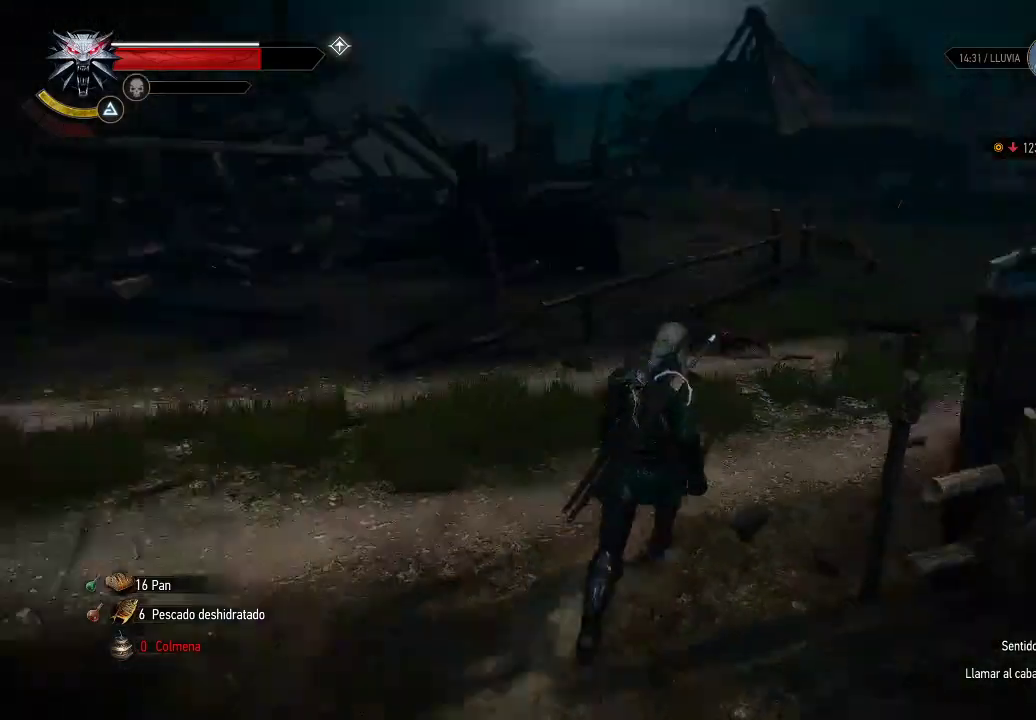
{"buttons": ["A"], "left_stick": "center", "right_stick": "center", "events": [[100, "left_stick", "up"], [300, "right_stick", "center"], [450, "A", "down"], [500, "left_stick", "center"]]}
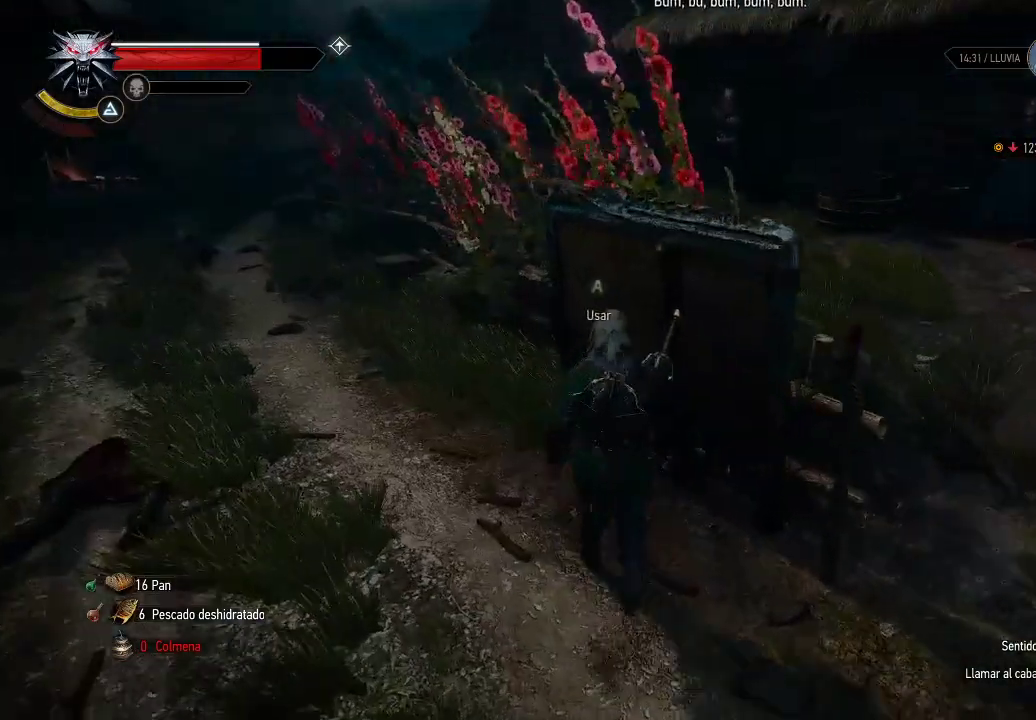
{"buttons": ["A"], "left_stick": "center", "right_stick": "center", "events": [[50, "A", "up"], [300, "A", "down"], [400, "A", "up"], [500, "A", "down"]]}
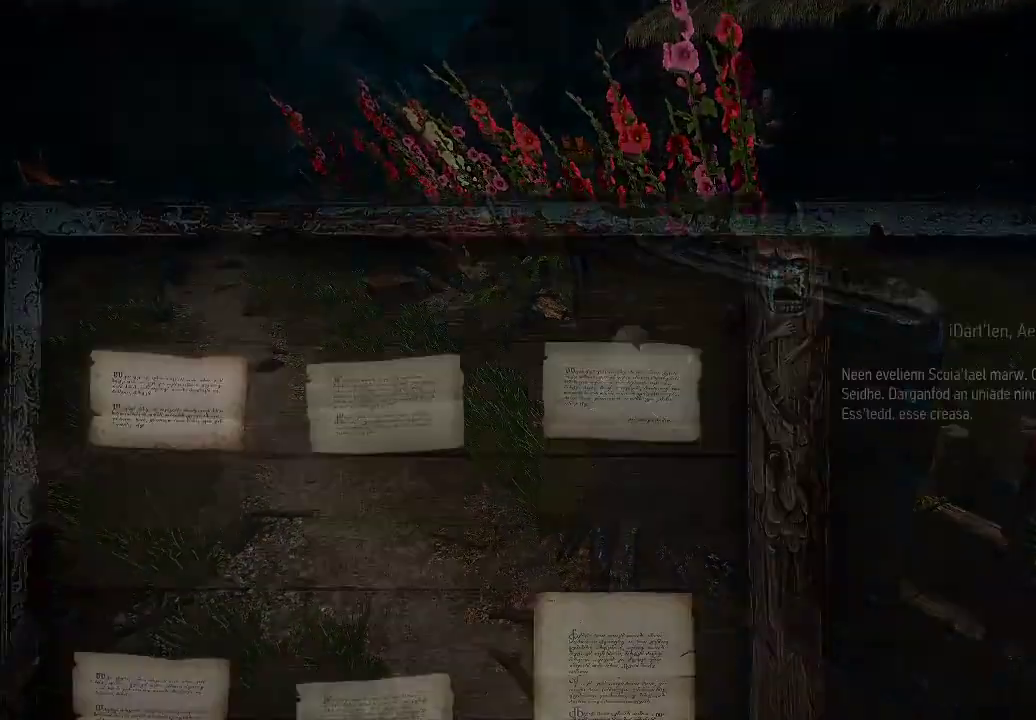
{"buttons": [], "left_stick": "center", "right_stick": "center", "events": [[50, "A", "up"], [150, "A", "down"], [200, "A", "up"]]}
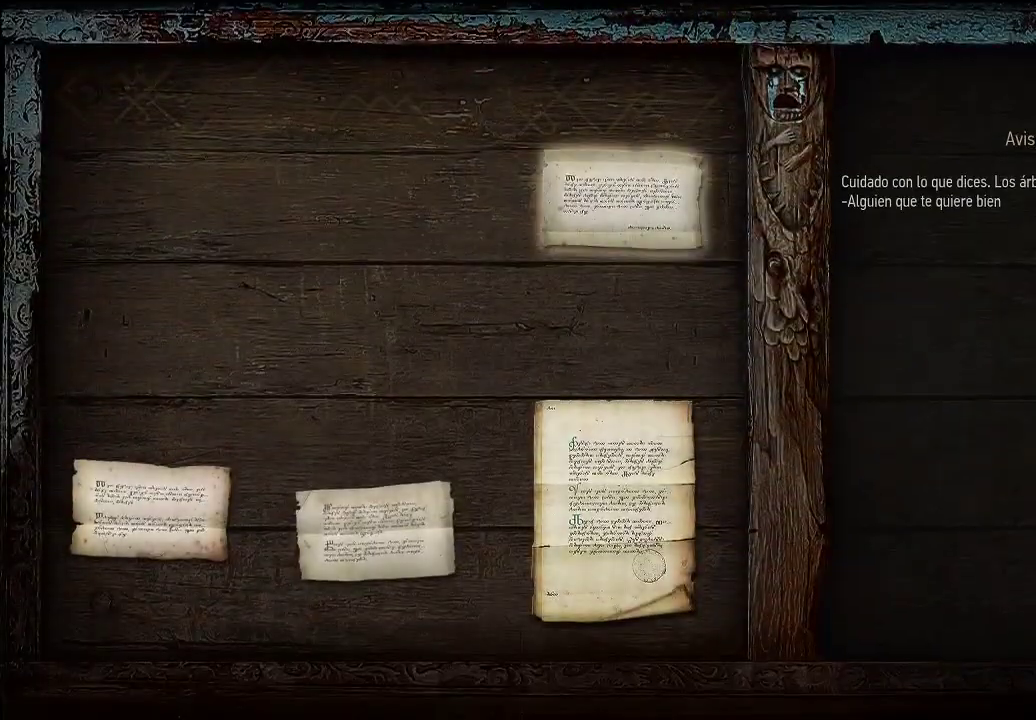
{"buttons": ["A"], "left_stick": "center", "right_stick": "center", "events": [[50, "A", "down"], [100, "A", "up"], [200, "A", "down"], [250, "A", "up"], [350, "A", "down"], [400, "A", "up"], [450, "A", "down"]]}
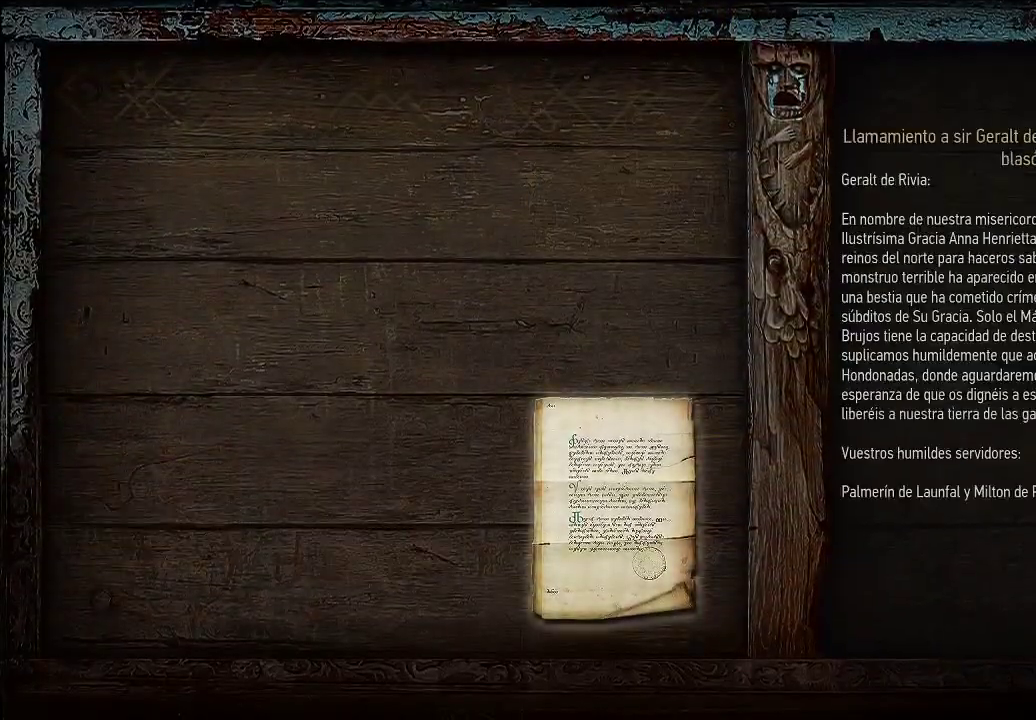
{"buttons": [], "left_stick": "center", "right_stick": "center", "events": [[50, "A", "up"], [100, "A", "down"], [150, "A", "up"], [250, "A", "down"], [300, "A", "up"]]}
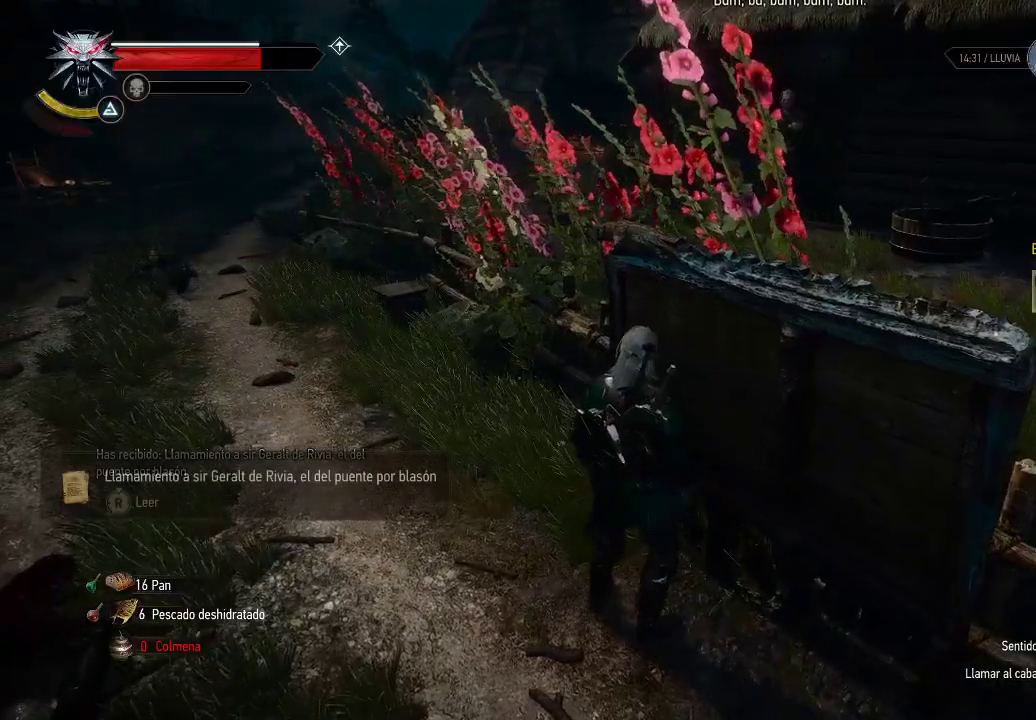
{"buttons": [], "left_stick": "right", "right_stick": "right", "events": [[250, "right_stick", "right"], [450, "left_stick", "right"]]}
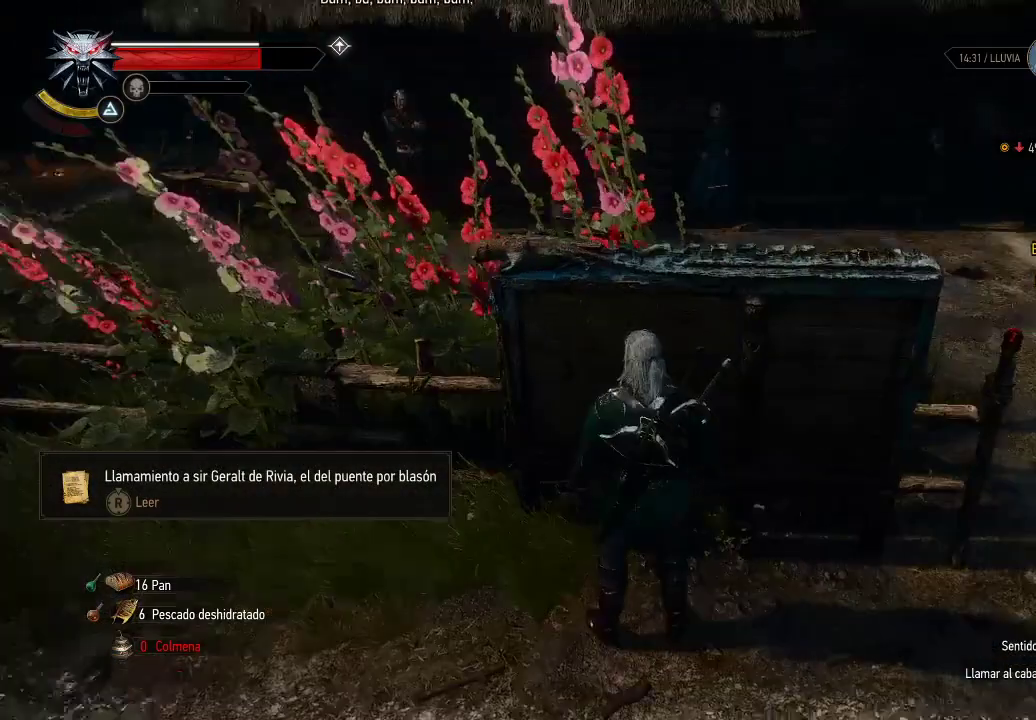
{"buttons": [], "left_stick": "up-right", "right_stick": "center", "events": [[300, "right_stick", "center"], [500, "left_stick", "up-right"]]}
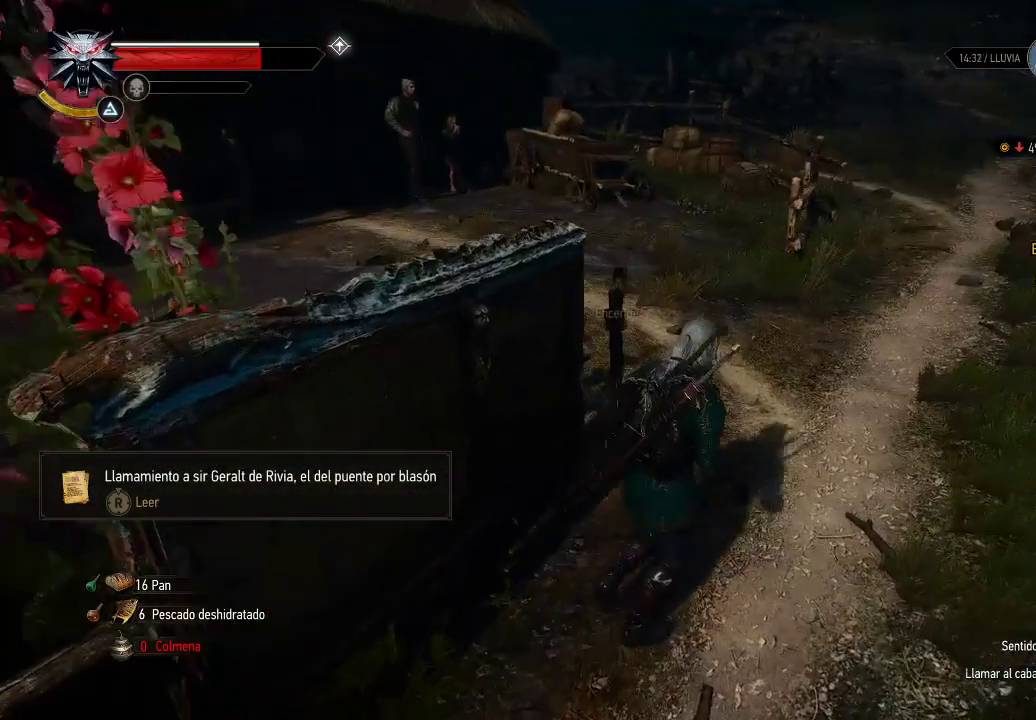
{"buttons": [], "left_stick": "center", "right_stick": "center", "events": [[200, "left_stick", "center"]]}